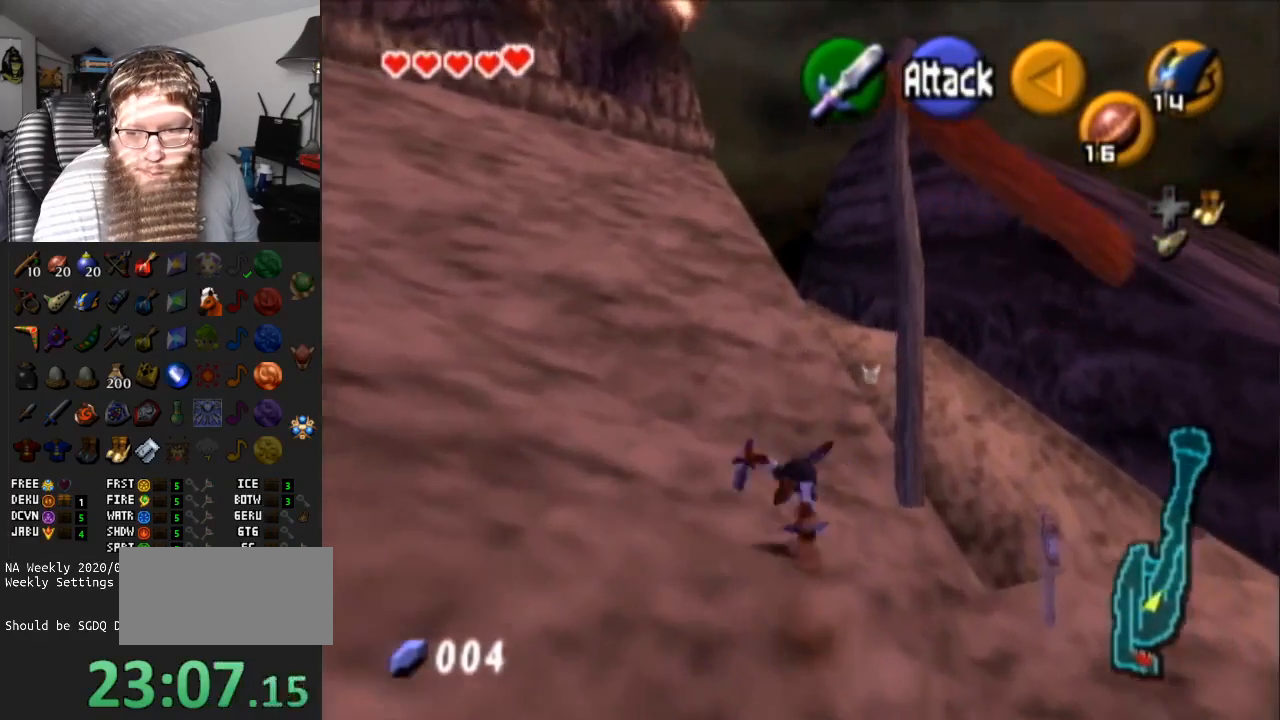
Gameplay with a controller (Nintendo layout); each line is a JSON object with the inputs held at the frame after it. "events" lists button and stick changes between this image and that frame as [ms after this image, input, new state], when the widget could be followed in between. Not read: L3 R3.
{"buttons": ["A"], "left_stick": "up", "right_stick": "center", "events": [[117, "A", "up"], [400, "A", "down"]]}
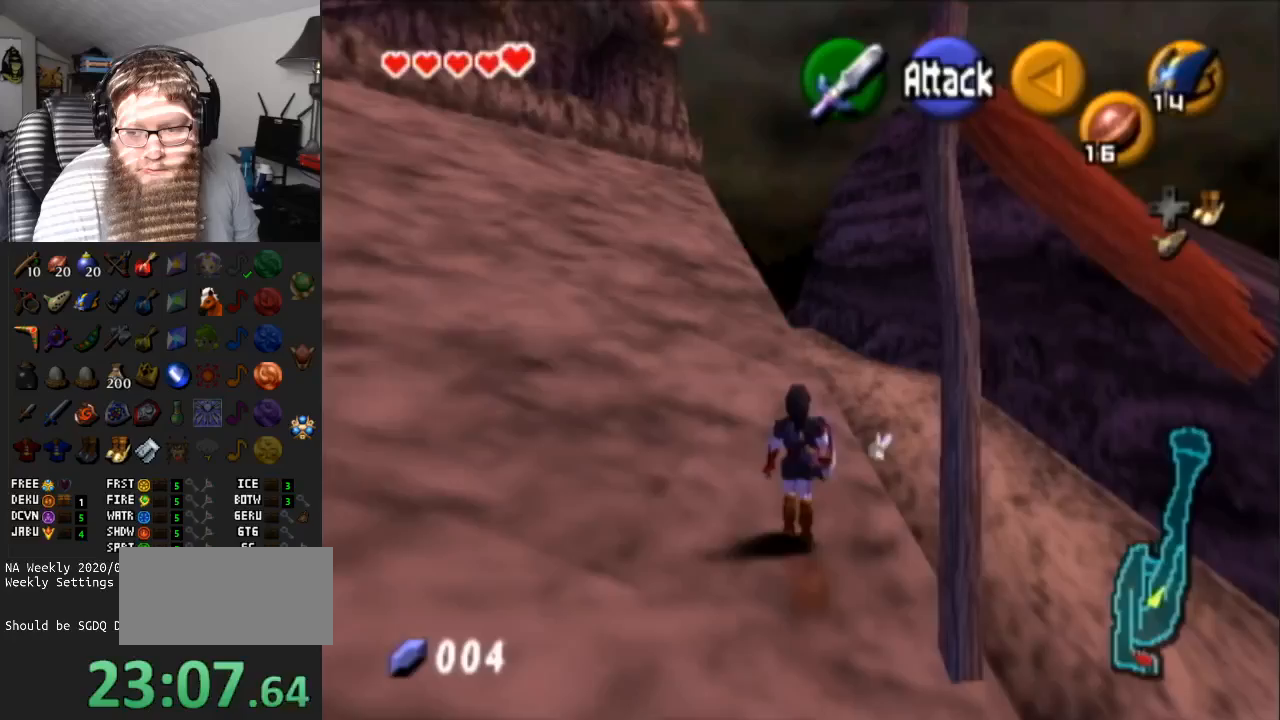
{"buttons": [], "left_stick": "up", "right_stick": "center", "events": [[333, "A", "up"]]}
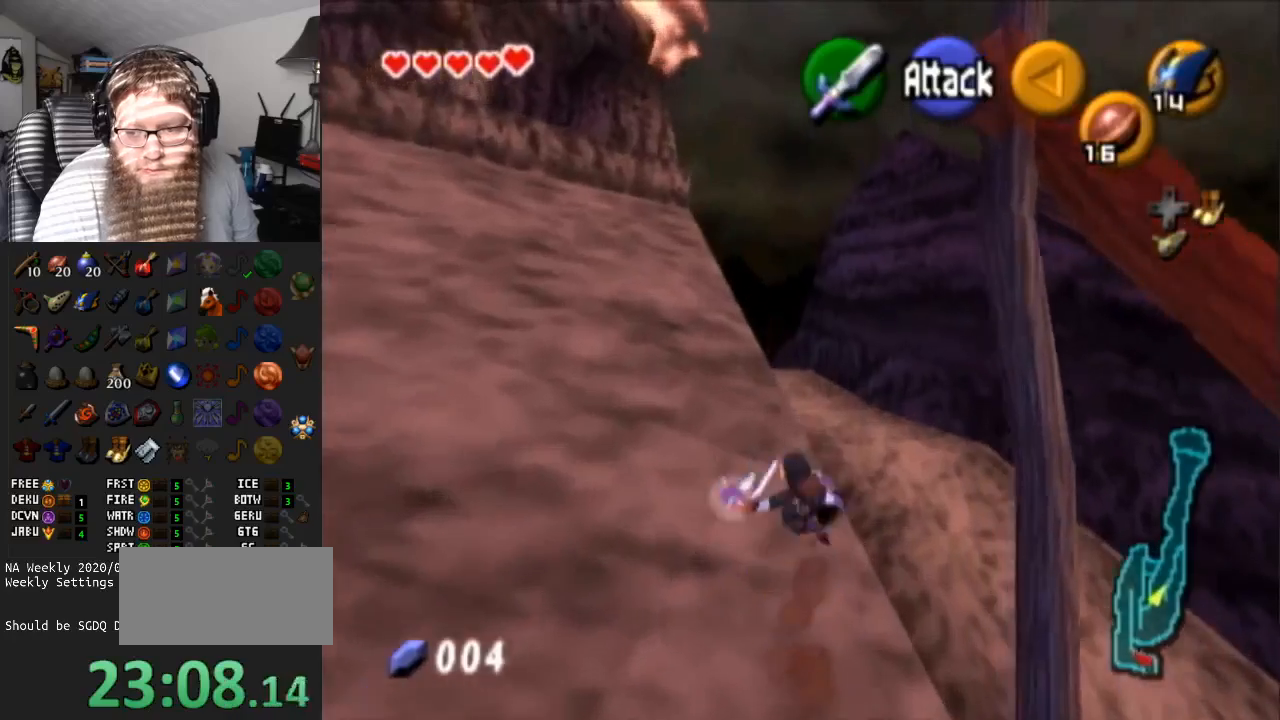
{"buttons": ["A"], "left_stick": "up", "right_stick": "center", "events": [[33, "A", "down"]]}
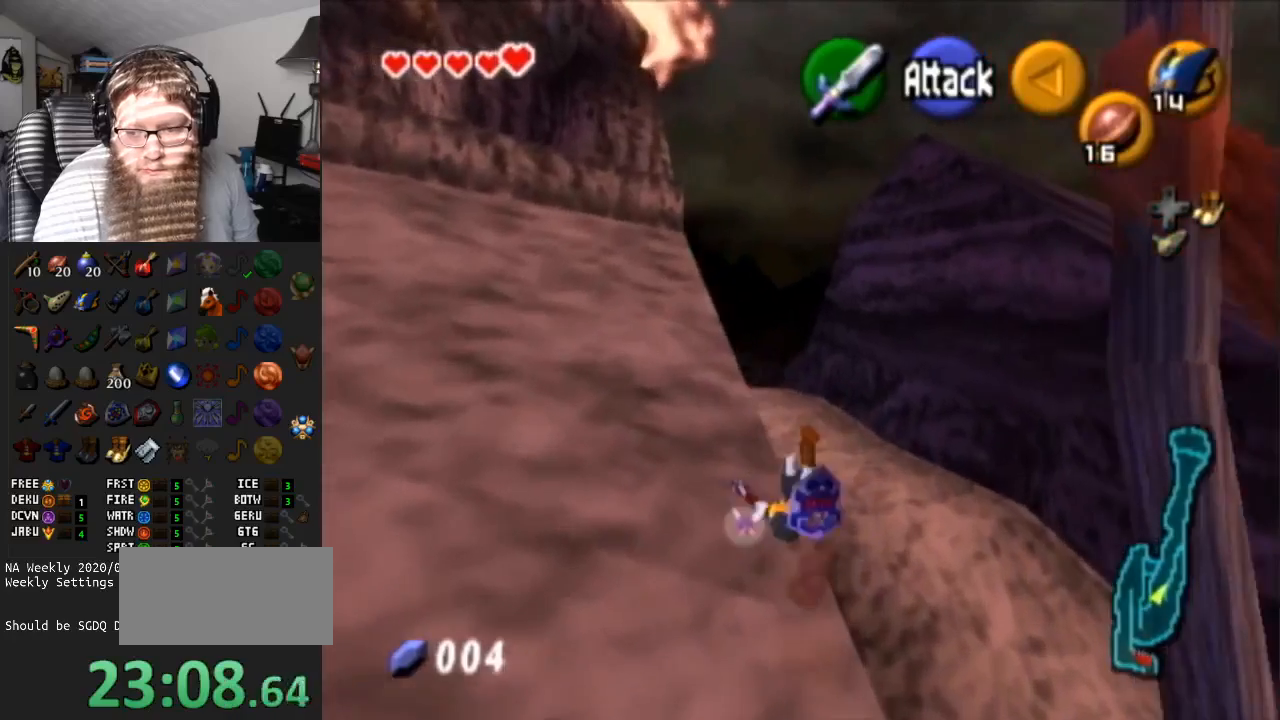
{"buttons": [], "left_stick": "up", "right_stick": "center", "events": [[233, "A", "up"]]}
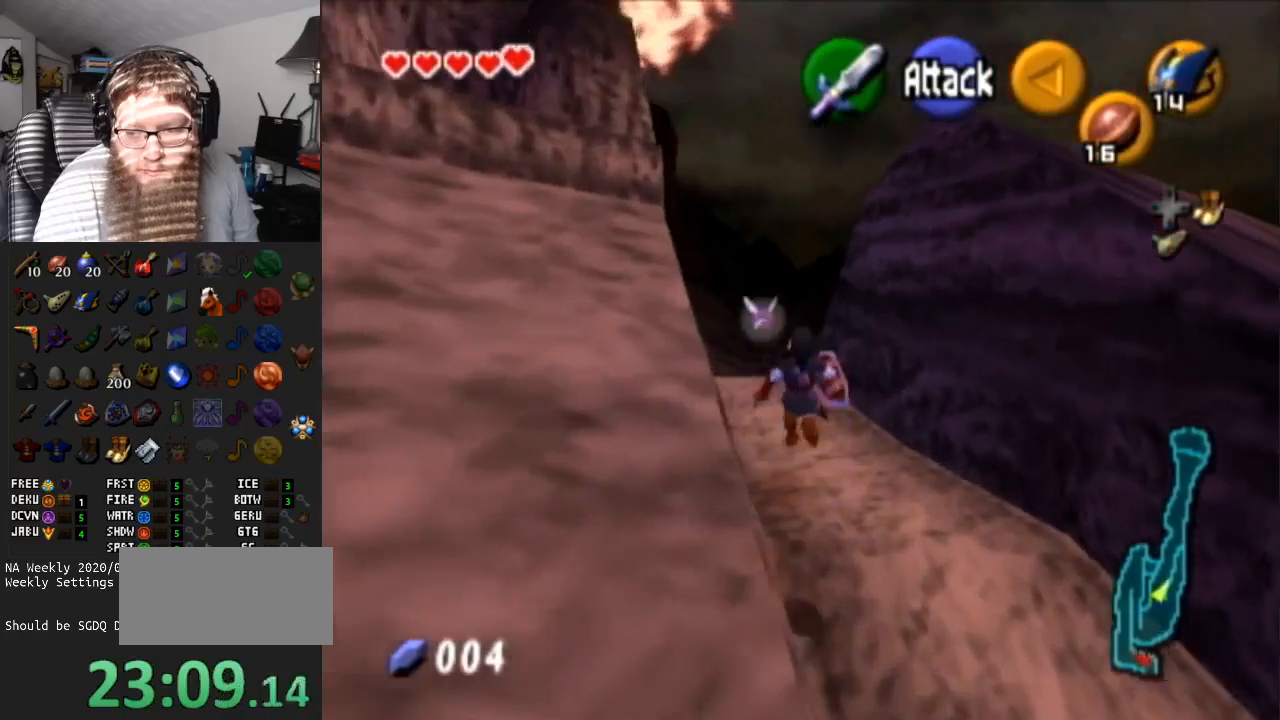
{"buttons": ["A"], "left_stick": "up", "right_stick": "center", "events": [[333, "A", "down"]]}
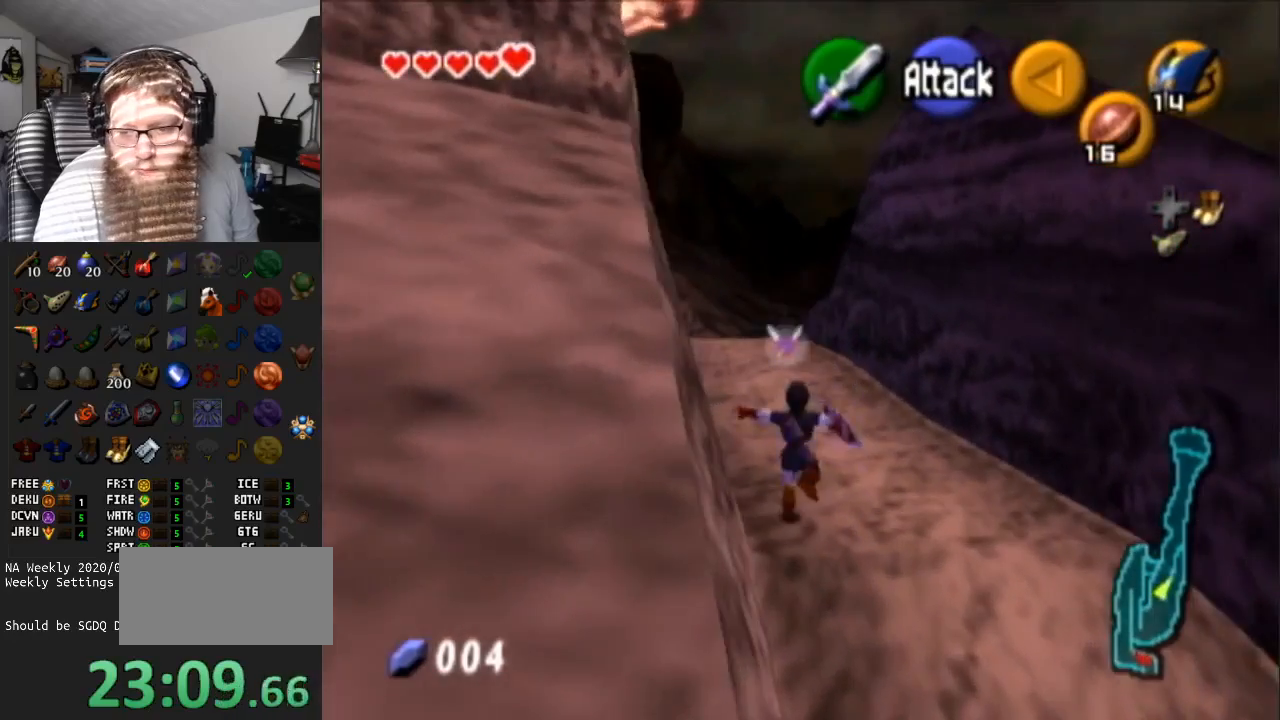
{"buttons": [], "left_stick": "up-left", "right_stick": "center", "events": [[300, "A", "up"], [450, "left_stick", "up-left"]]}
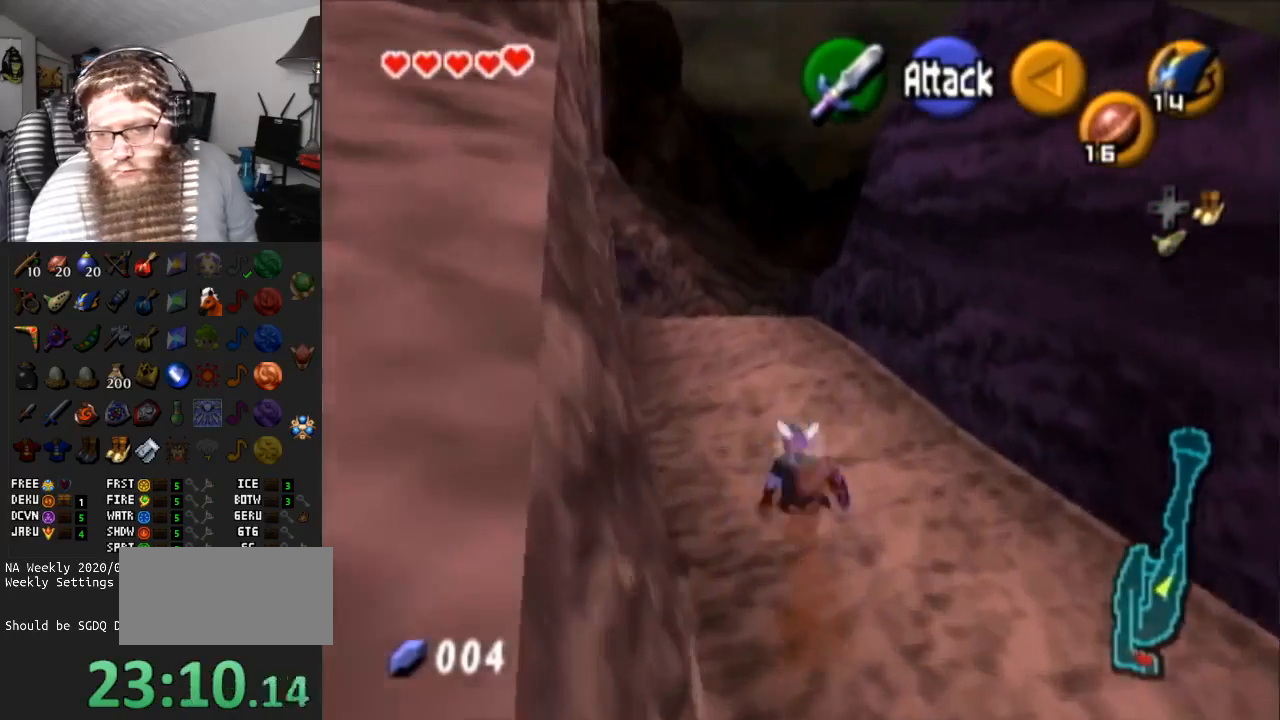
{"buttons": [], "left_stick": "up", "right_stick": "center", "events": [[50, "L1", "down"], [117, "left_stick", "center"], [233, "L1", "up"], [483, "left_stick", "up"]]}
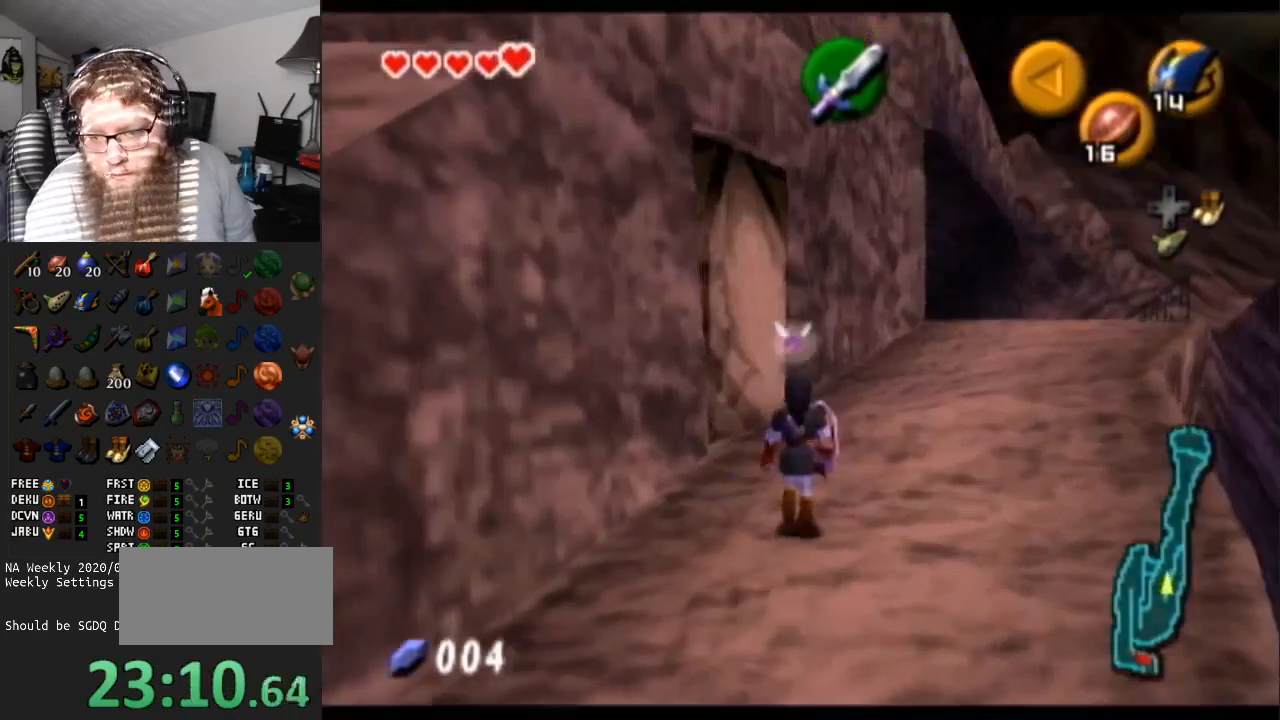
{"buttons": ["Z"], "left_stick": "center", "right_stick": "center", "events": [[150, "X", "down"], [167, "left_stick", "center"], [267, "R1", "down"], [267, "X", "up"], [400, "R1", "up"], [450, "Z", "down"]]}
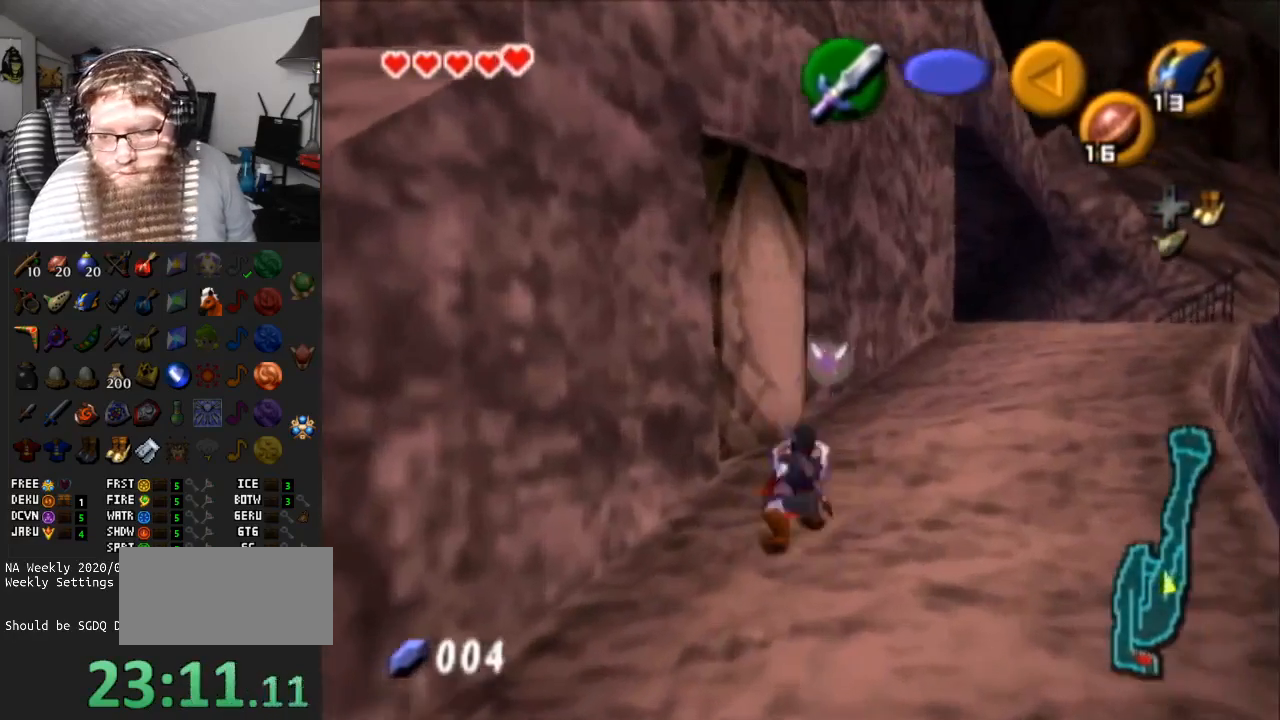
{"buttons": [], "left_stick": "up", "right_stick": "center", "events": [[50, "Z", "up"], [117, "Z", "down"], [167, "Z", "up"], [483, "left_stick", "up"]]}
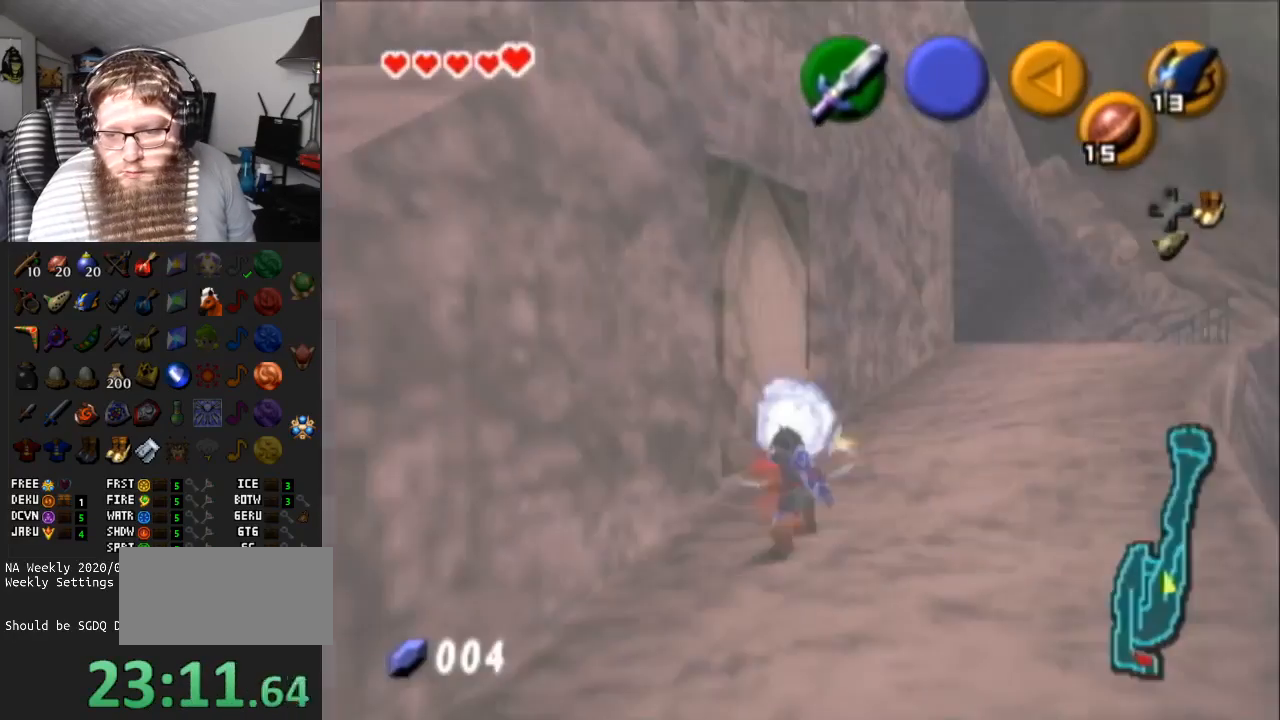
{"buttons": [], "left_stick": "up", "right_stick": "center", "events": []}
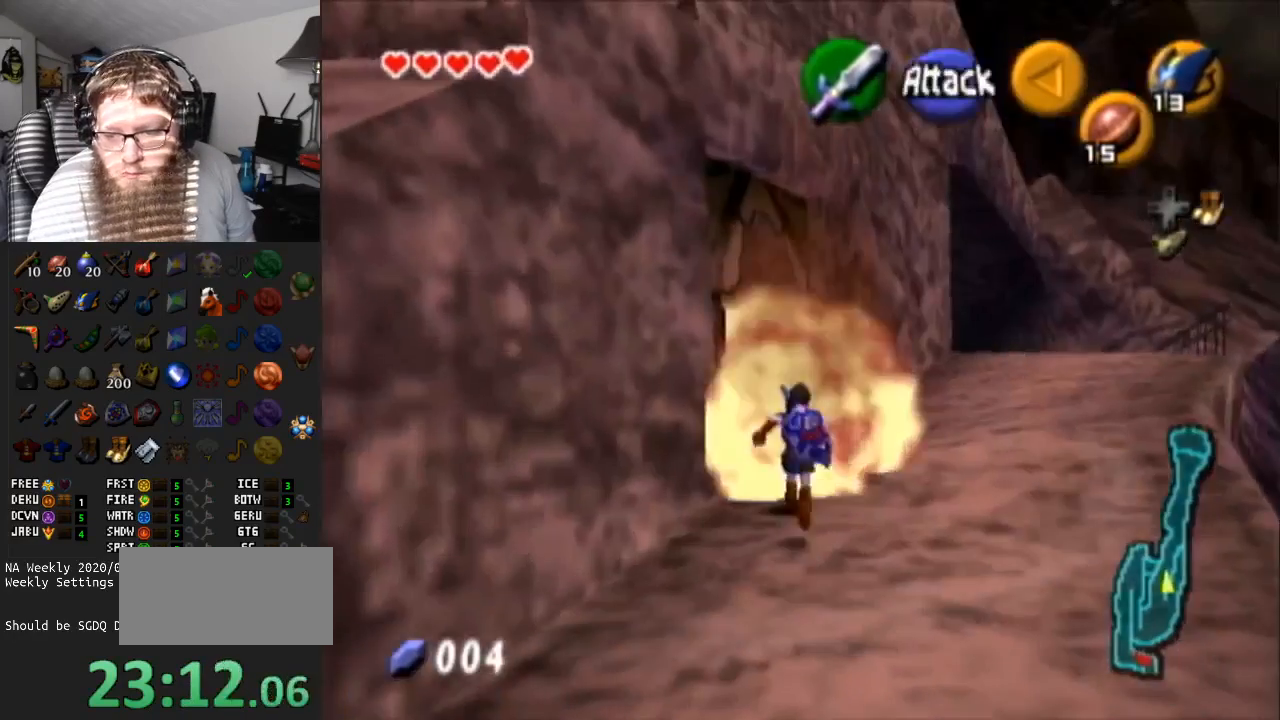
{"buttons": [], "left_stick": "center", "right_stick": "center", "events": [[33, "left_stick", "up-left"], [367, "A", "down"], [467, "left_stick", "center"], [500, "A", "up"]]}
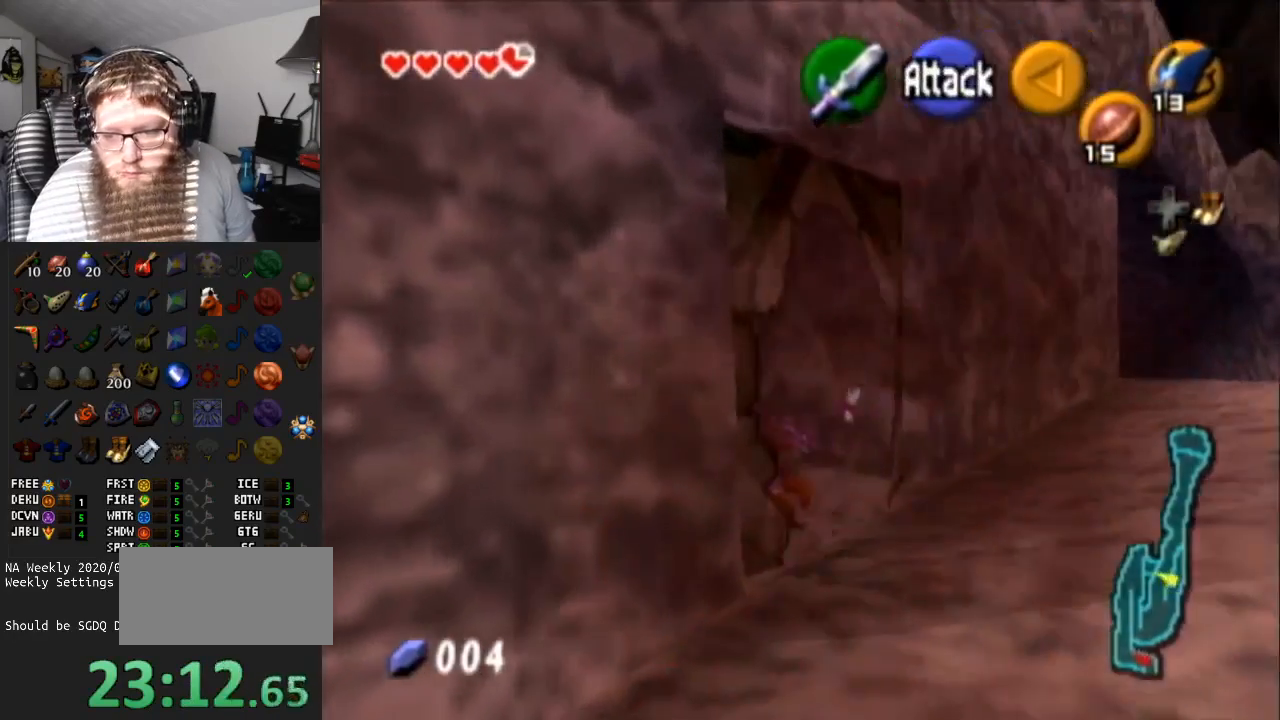
{"buttons": ["A"], "left_stick": "center", "right_stick": "center", "events": [[67, "A", "down"], [167, "A", "up"], [217, "A", "down"], [350, "A", "up"], [450, "A", "down"]]}
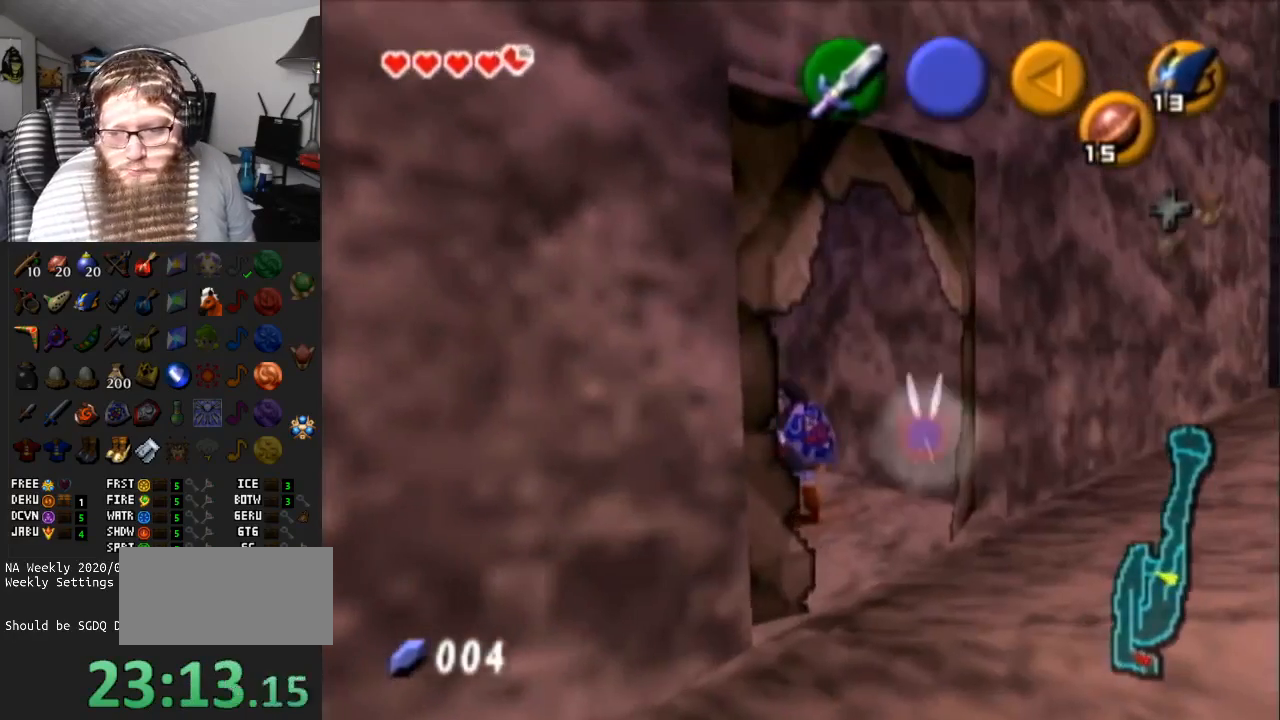
{"buttons": ["A"], "left_stick": "center", "right_stick": "center", "events": []}
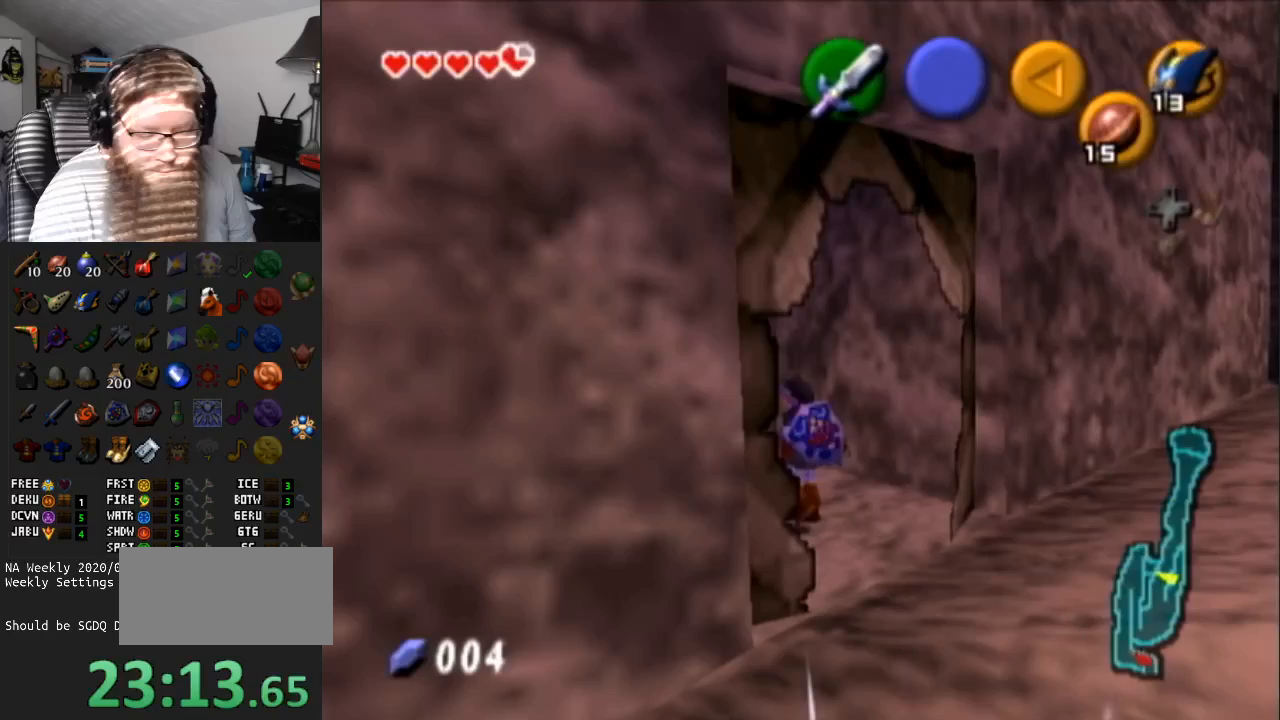
{"buttons": ["A"], "left_stick": "center", "right_stick": "center", "events": []}
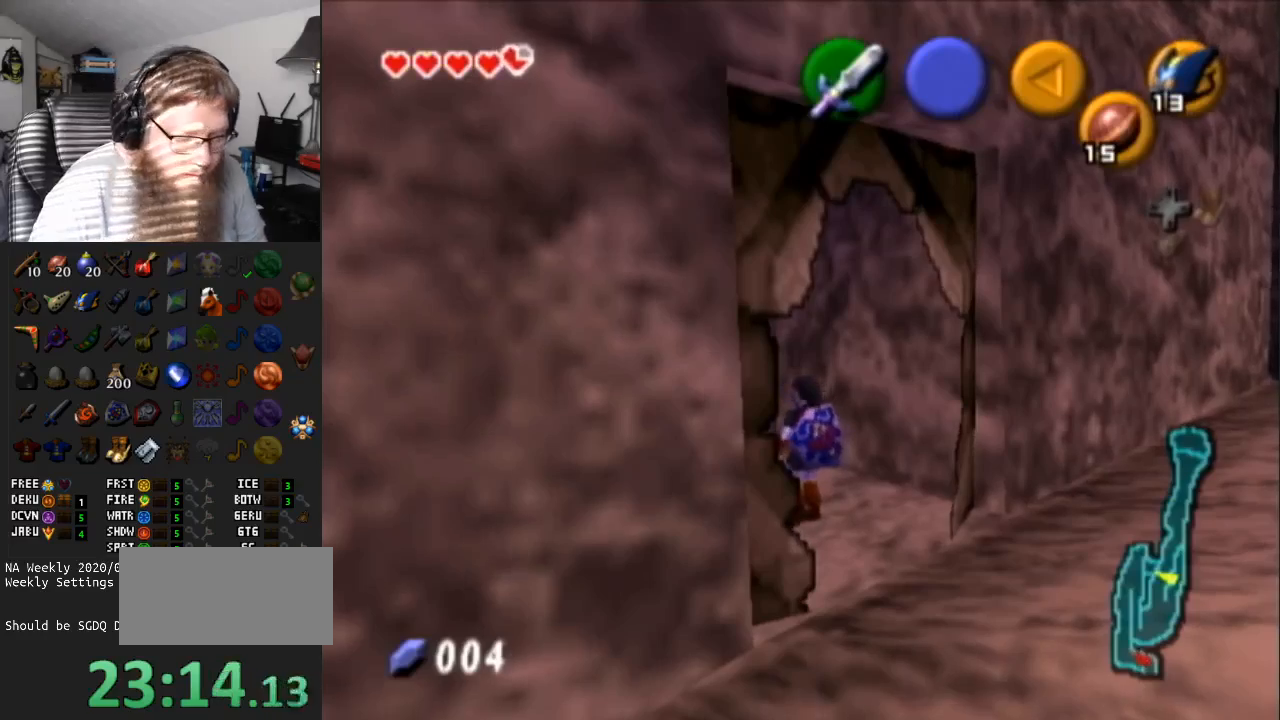
{"buttons": ["A"], "left_stick": "center", "right_stick": "center", "events": []}
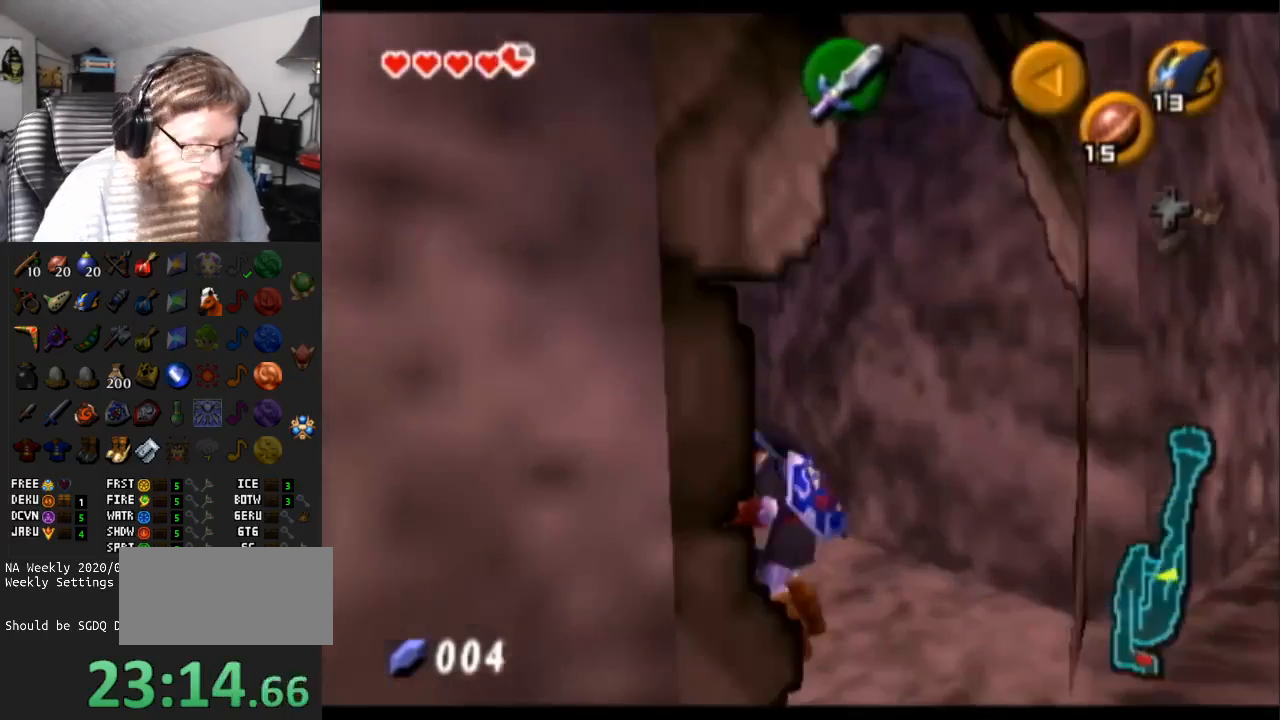
{"buttons": ["A"], "left_stick": "center", "right_stick": "center", "events": []}
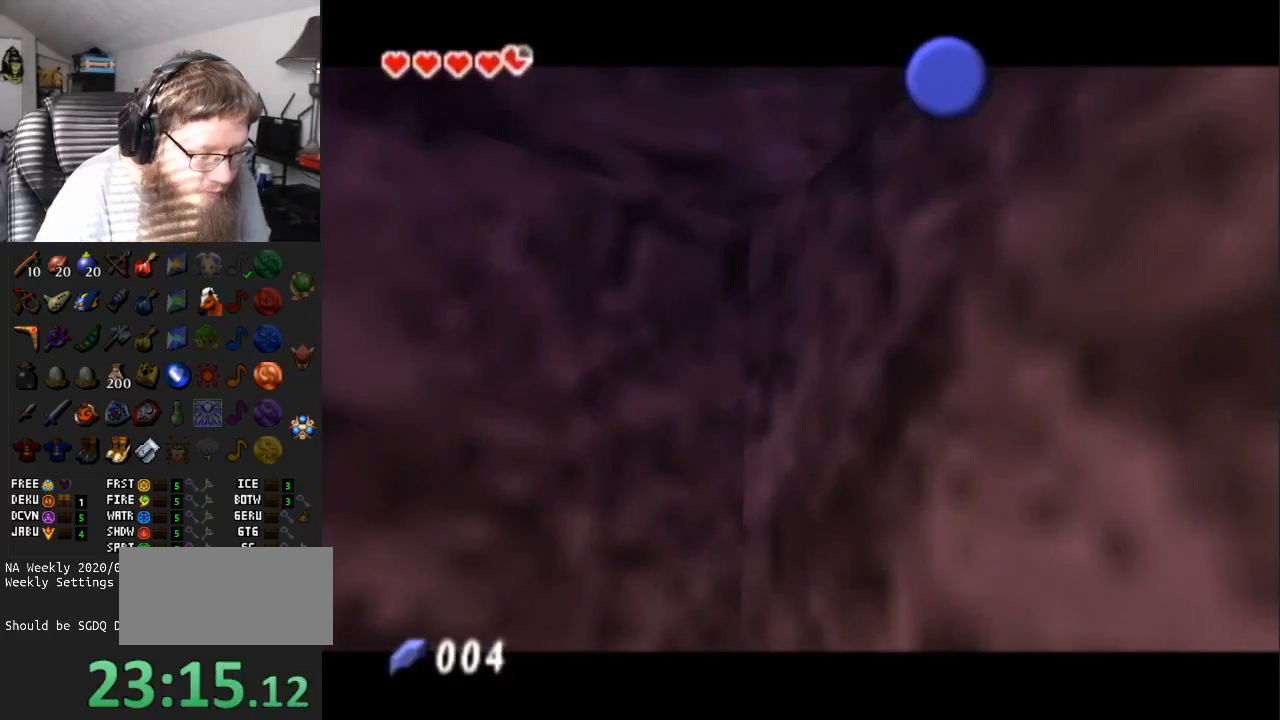
{"buttons": ["A"], "left_stick": "down-right", "right_stick": "center", "events": [[417, "left_stick", "down-right"]]}
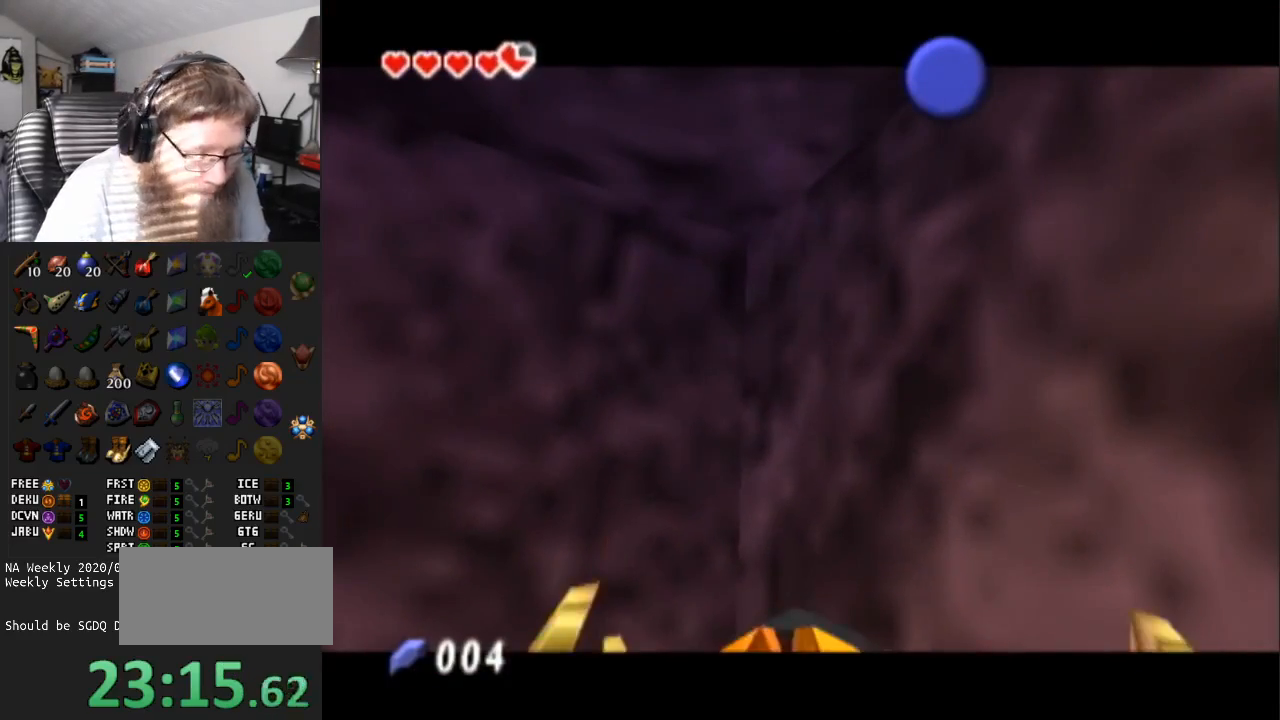
{"buttons": [], "left_stick": "down-right", "right_stick": "center", "events": [[350, "A", "up"]]}
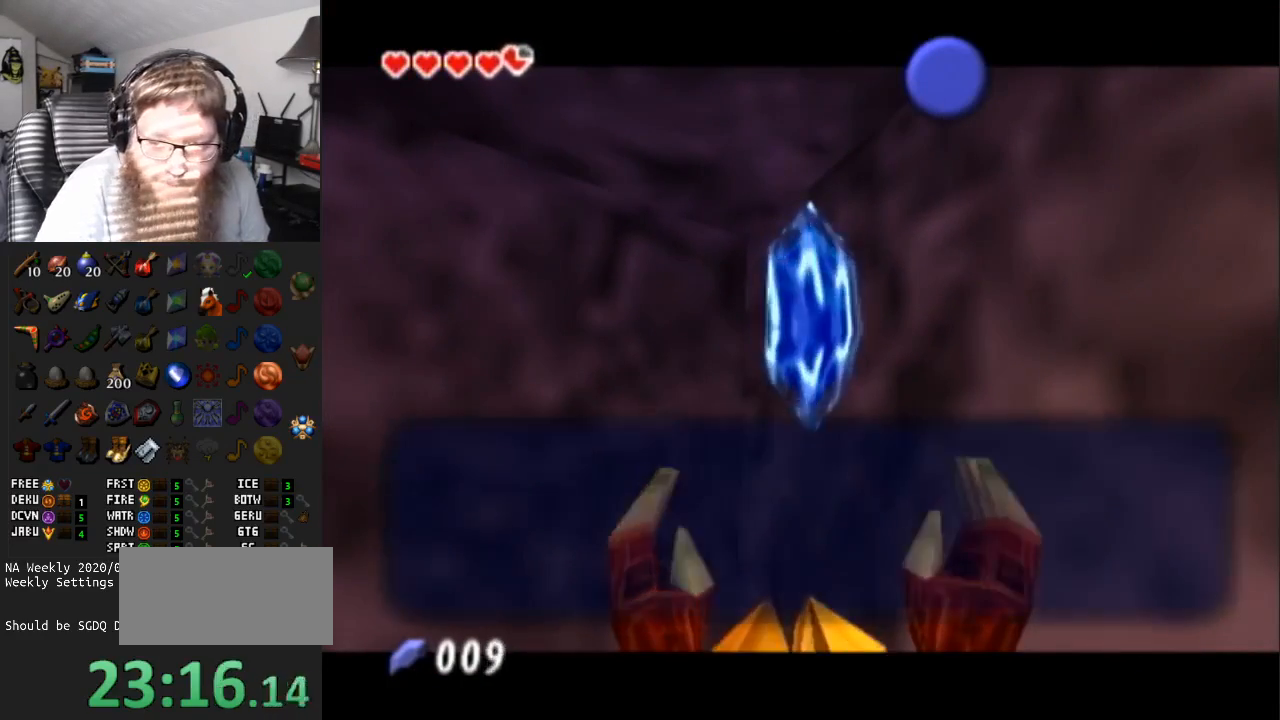
{"buttons": [], "left_stick": "down-right", "right_stick": "center", "events": [[117, "R1", "down"], [150, "R1", "up"], [183, "B", "down"], [333, "B", "up"]]}
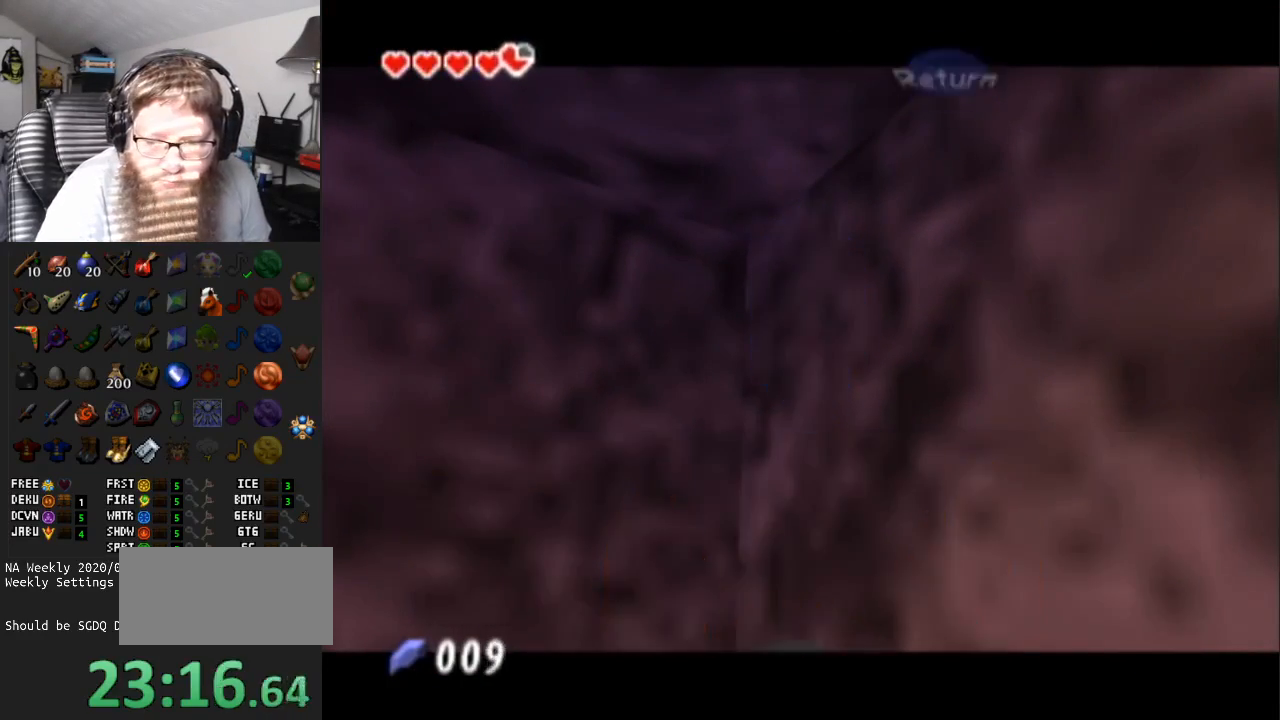
{"buttons": [], "left_stick": "right", "right_stick": "center", "events": [[133, "A", "down"], [467, "left_stick", "right"], [500, "A", "up"]]}
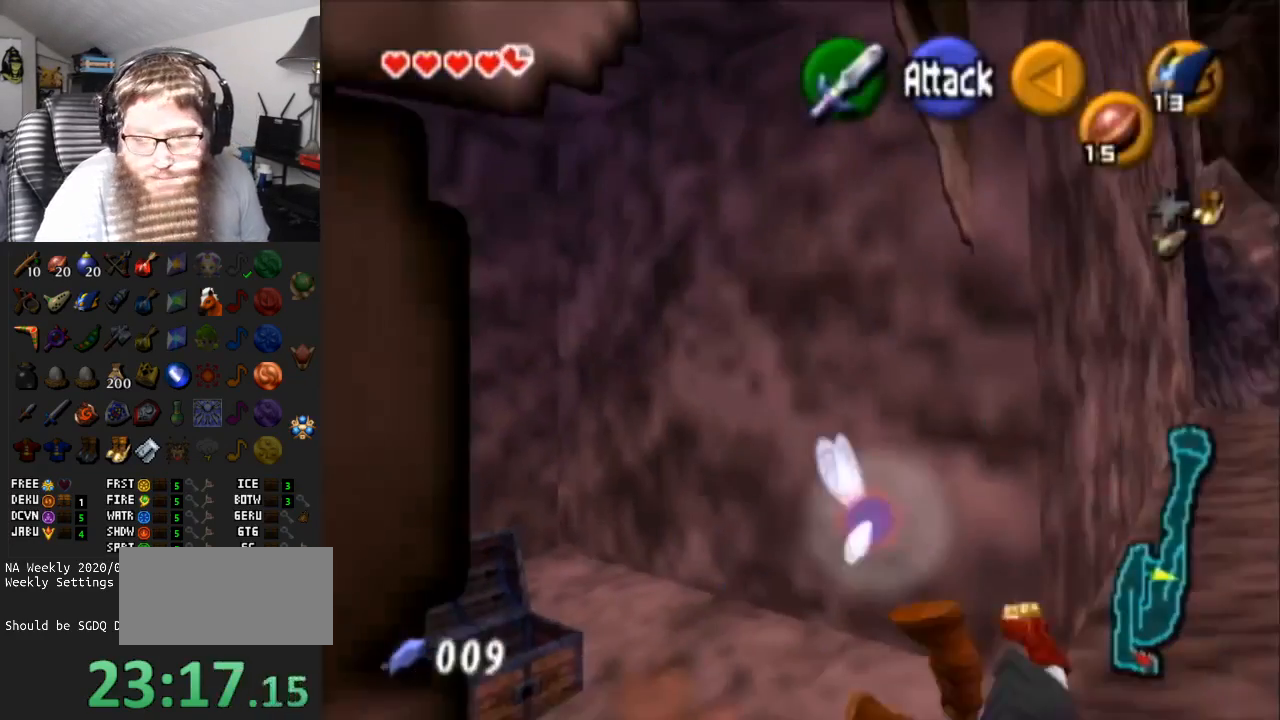
{"buttons": ["A"], "left_stick": "up", "right_stick": "center", "events": [[67, "left_stick", "up-right"], [183, "left_stick", "up"], [367, "A", "down"]]}
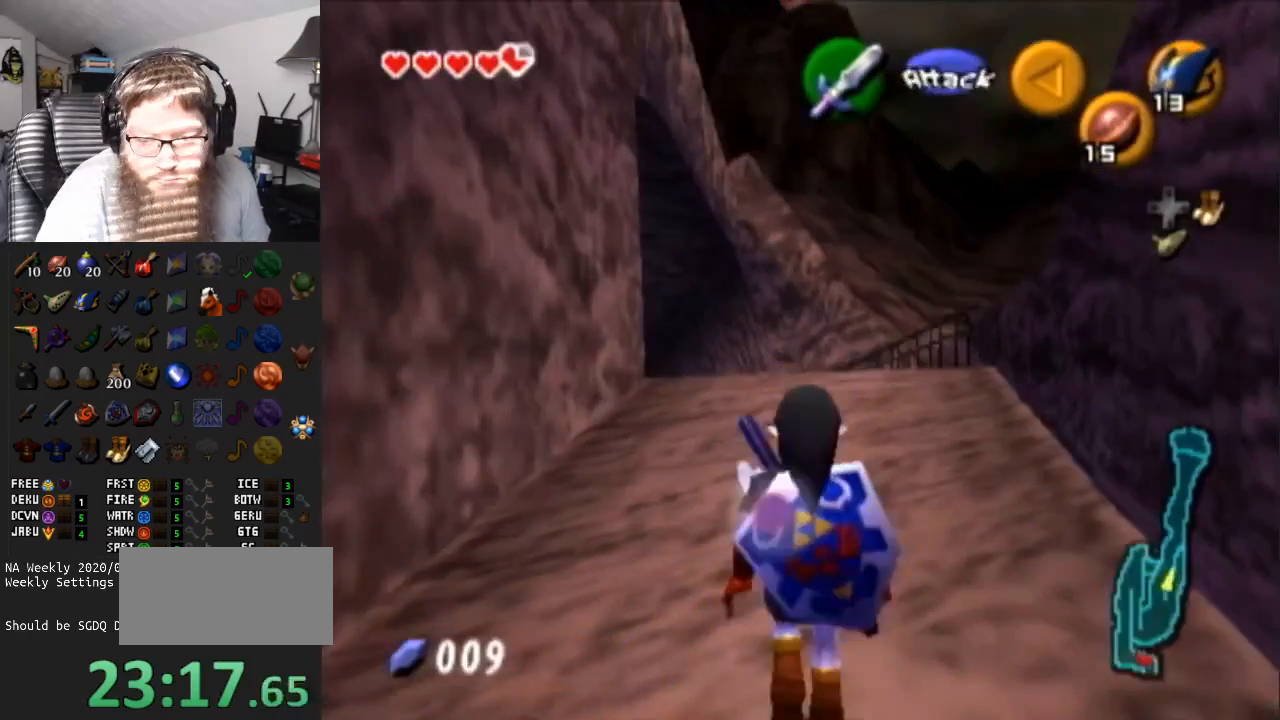
{"buttons": [], "left_stick": "up", "right_stick": "center", "events": [[300, "A", "up"]]}
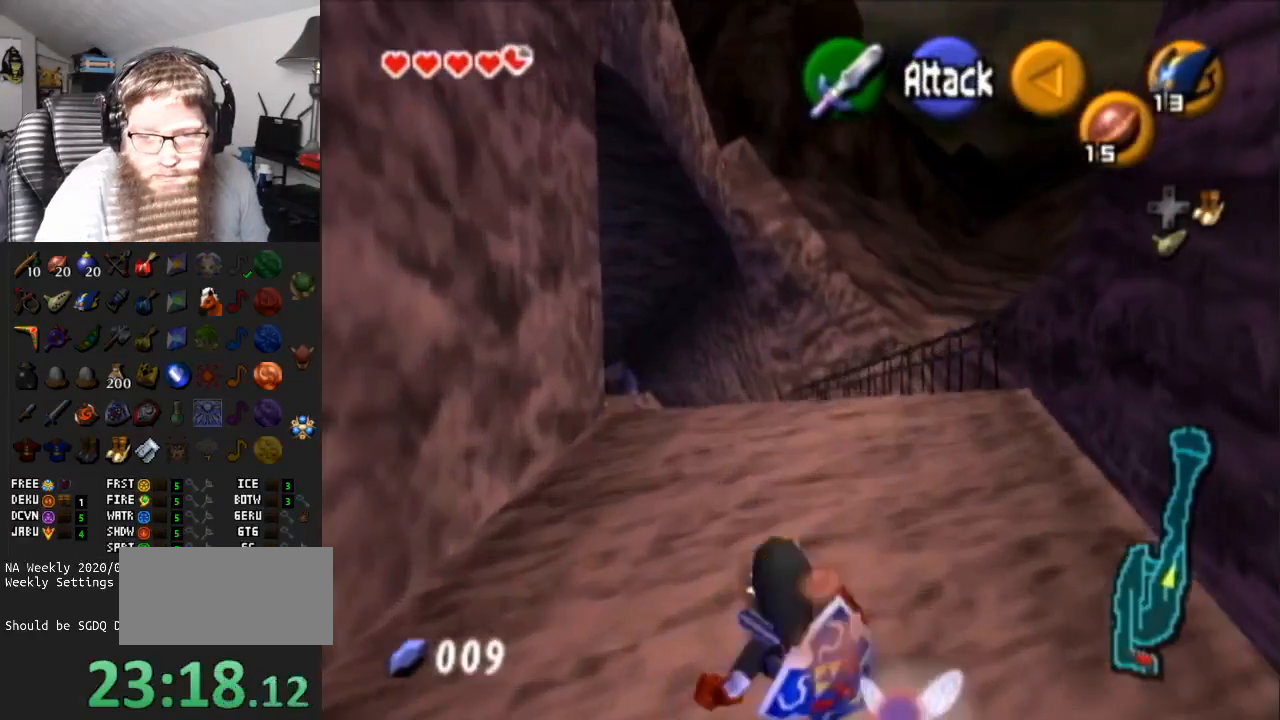
{"buttons": ["A"], "left_stick": "up", "right_stick": "center", "events": [[83, "A", "down"]]}
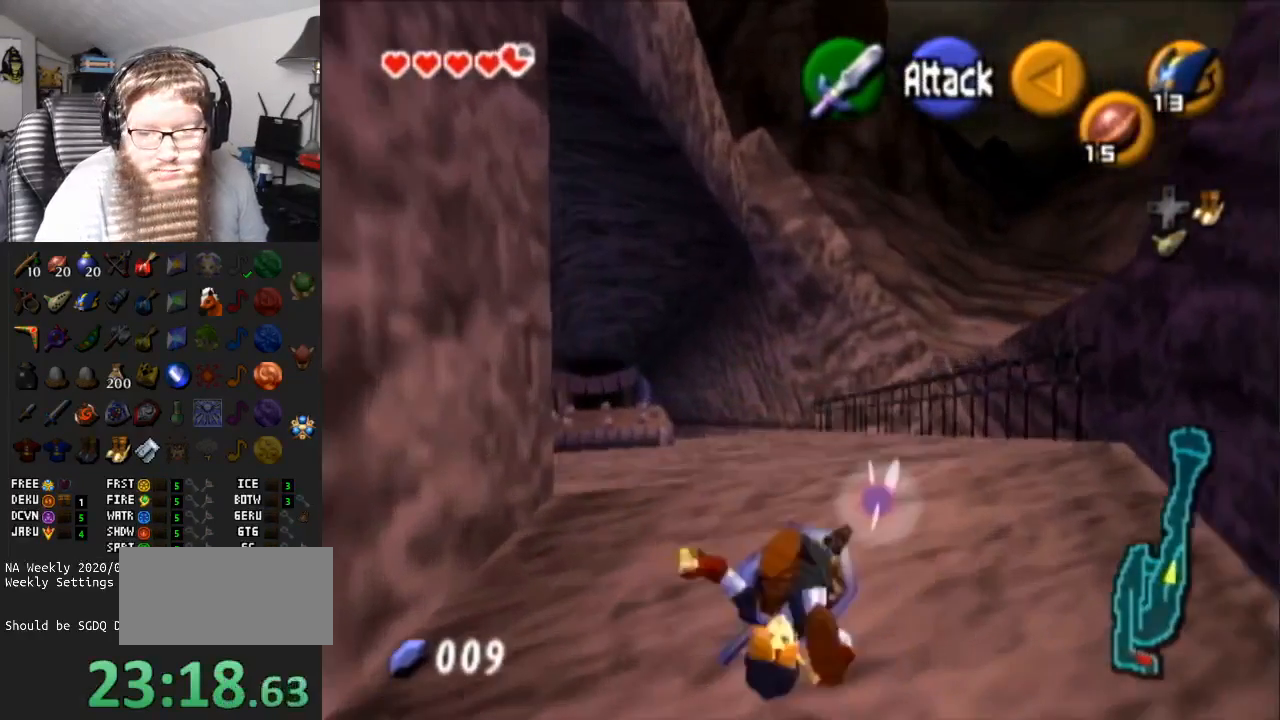
{"buttons": ["A"], "left_stick": "up-left", "right_stick": "center", "events": [[17, "A", "up"], [50, "left_stick", "up-left"], [317, "A", "down"]]}
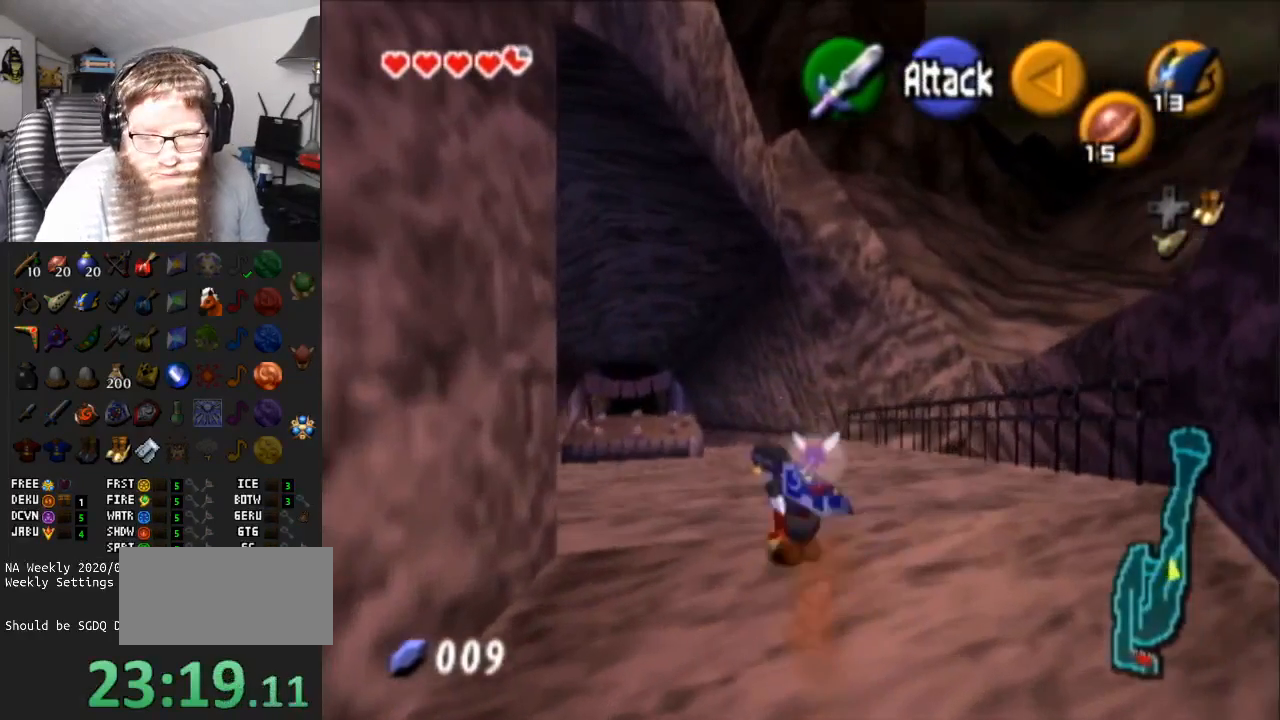
{"buttons": [], "left_stick": "up", "right_stick": "center", "events": [[133, "A", "up"], [317, "left_stick", "up"]]}
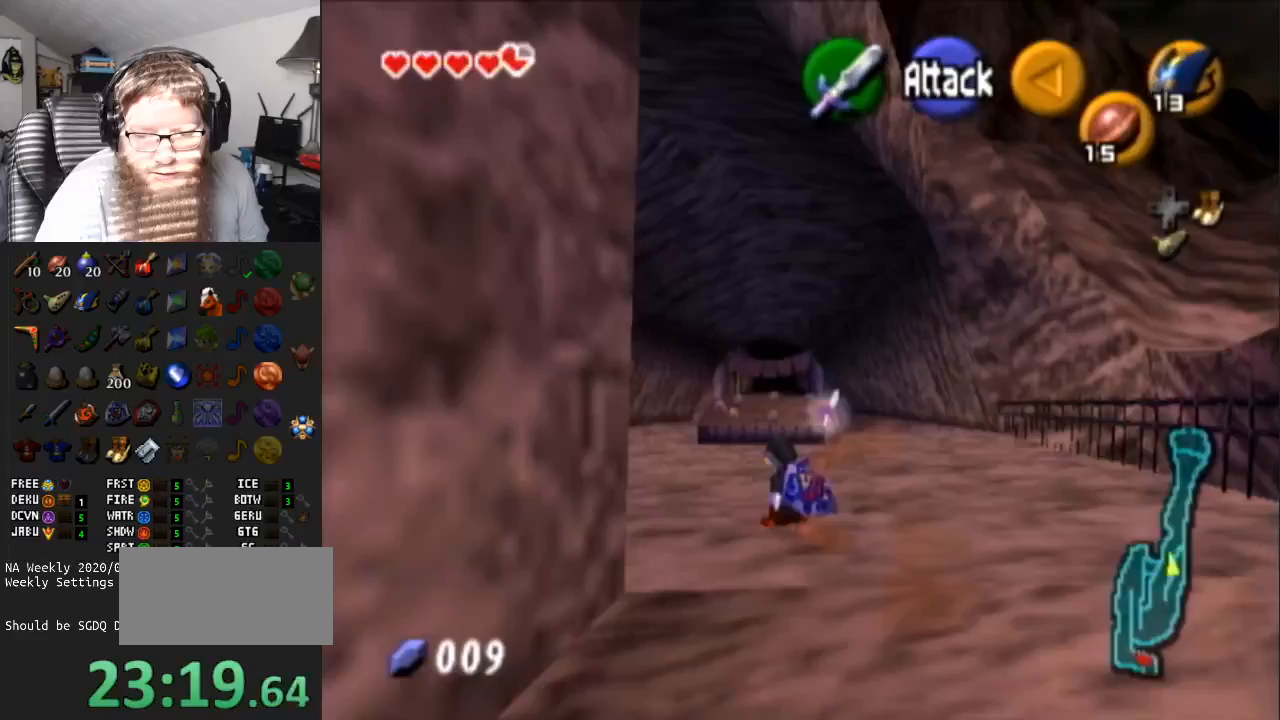
{"buttons": [], "left_stick": "up", "right_stick": "center", "events": []}
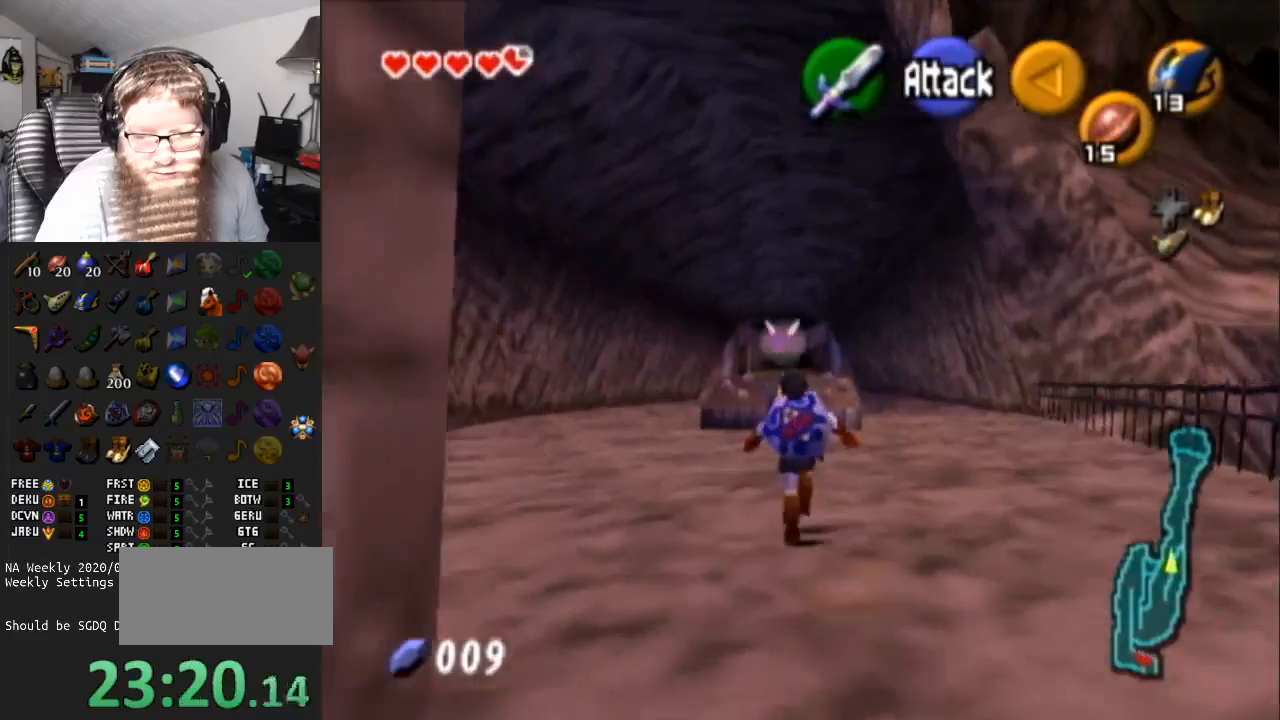
{"buttons": ["L1"], "left_stick": "down", "right_stick": "center", "events": [[117, "left_stick", "center"], [217, "left_stick", "down"], [283, "L1", "down"]]}
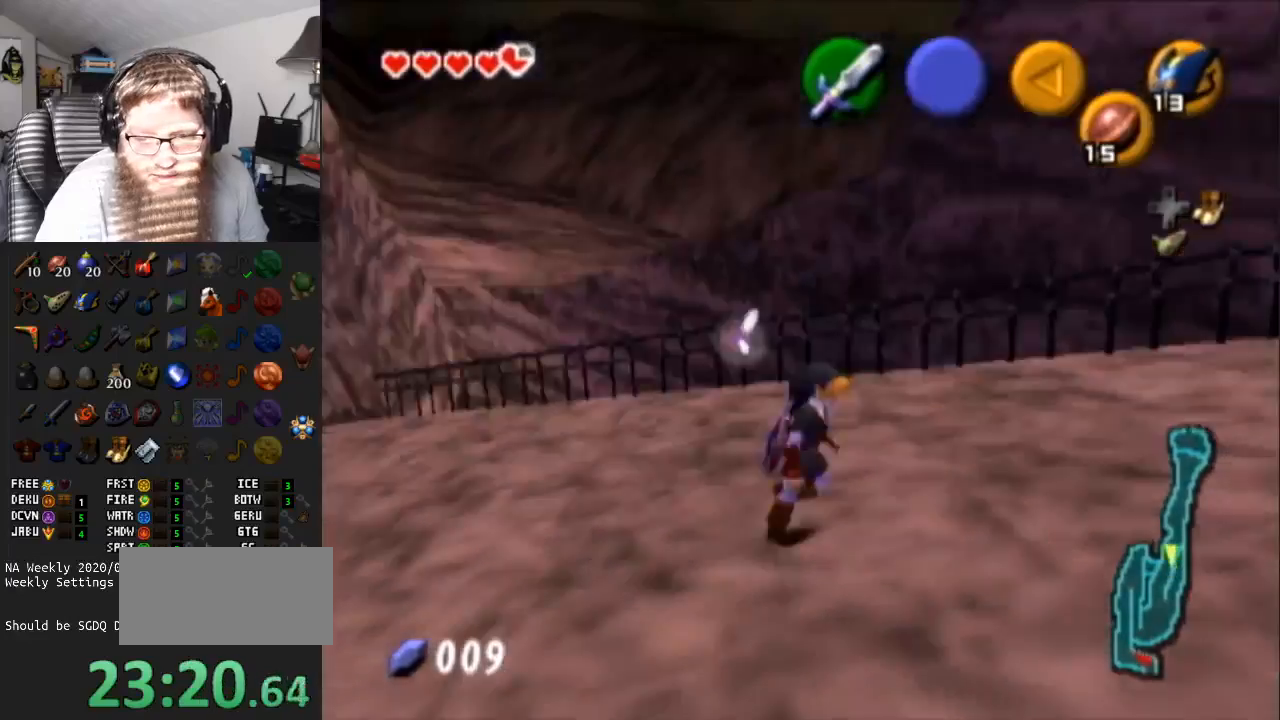
{"buttons": ["L1"], "left_stick": "down", "right_stick": "center", "events": []}